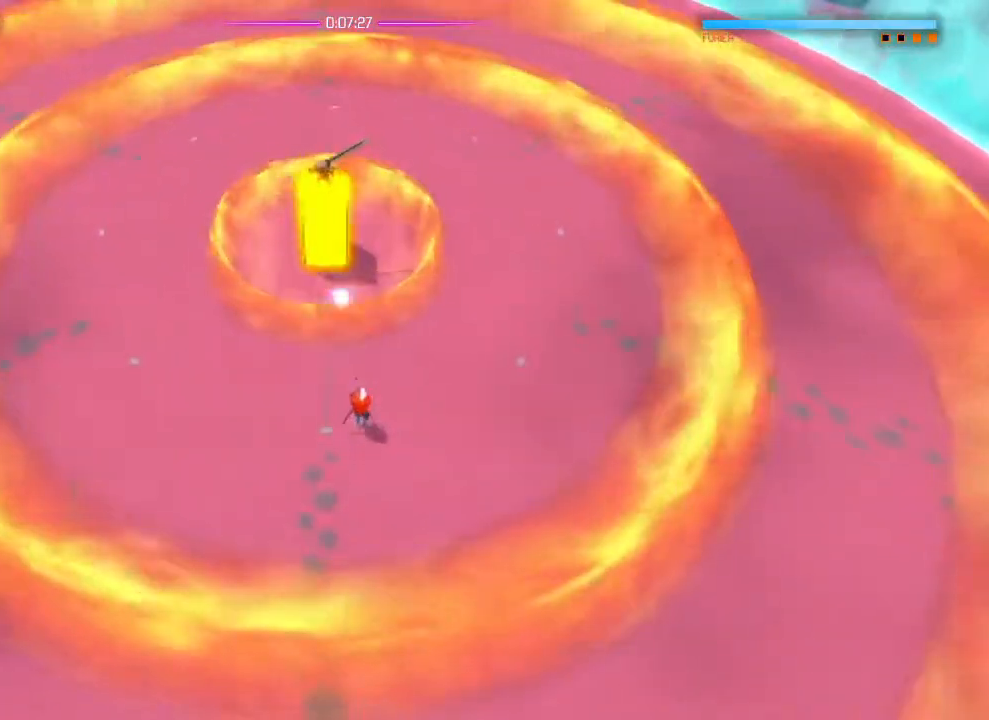
Gameplay with a controller (PlayStation layout); each line is a JSON object with the inputs held at the frame after it. "events" lists button and stick changes between this image and that frame as [ms after this image, input, new state], when the widget could be followed in between. Not read: CROSS DPAD_DOWN DPAD_LEFT DPAD_RIGHT DPAD_UP HOME L1 R2 SELECT START.
{"buttons": [], "left_stick": "down", "right_stick": "up", "events": [[133, "left_stick", "up"], [250, "CIRCLE", "down"], [300, "CIRCLE", "up"], [334, "left_stick", "down"]]}
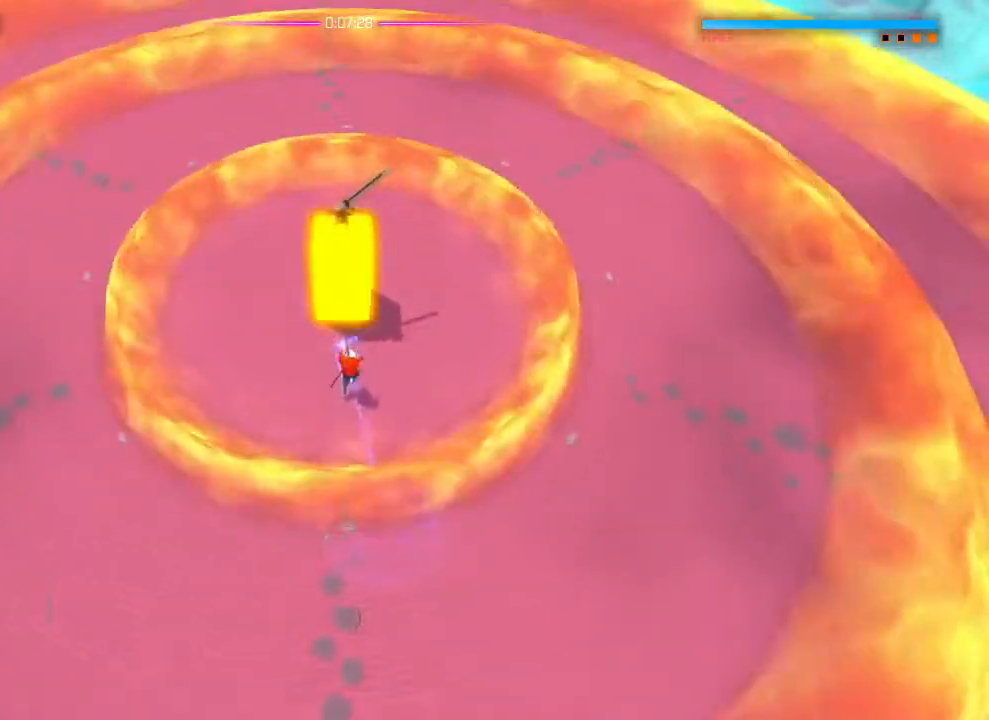
{"buttons": [], "left_stick": "down", "right_stick": "up", "events": []}
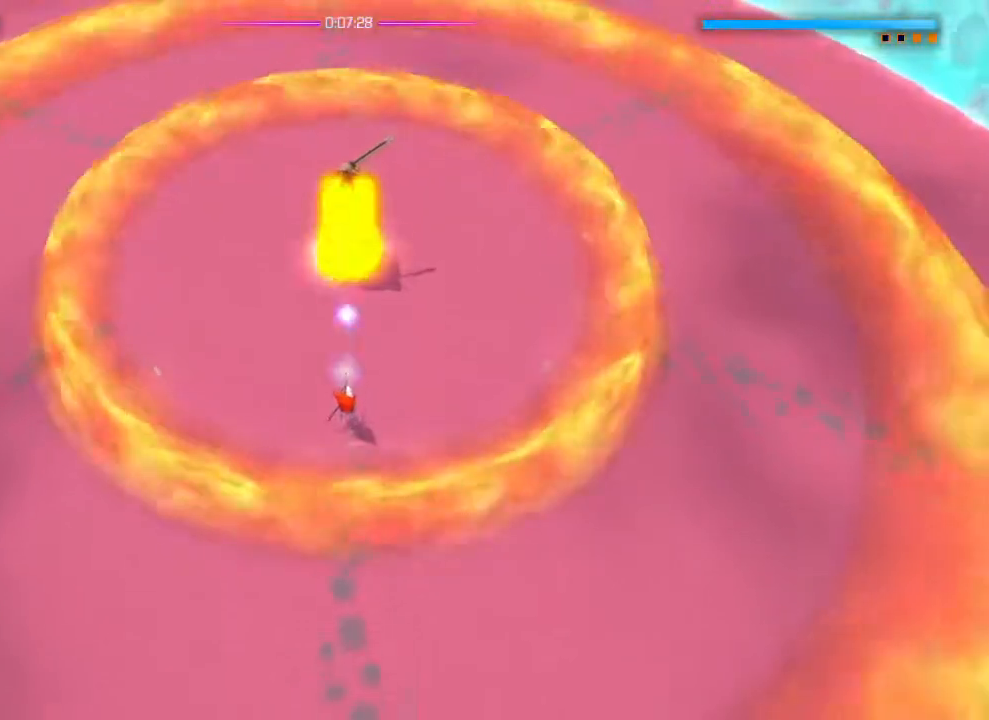
{"buttons": [], "left_stick": "center", "right_stick": "up"}
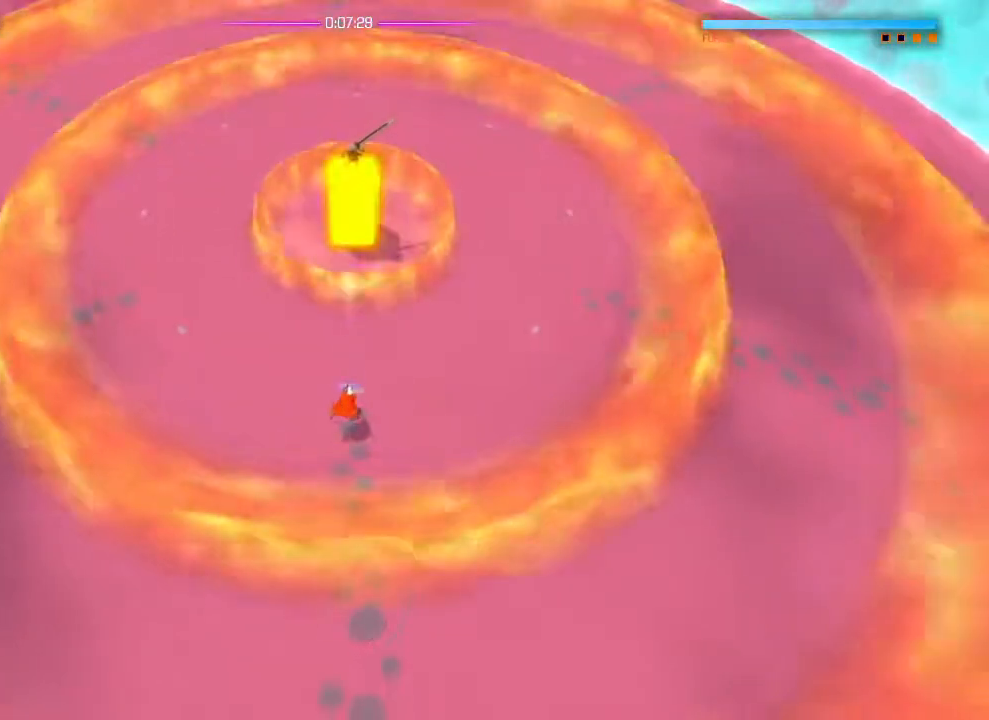
{"buttons": [], "left_stick": "down", "right_stick": "up"}
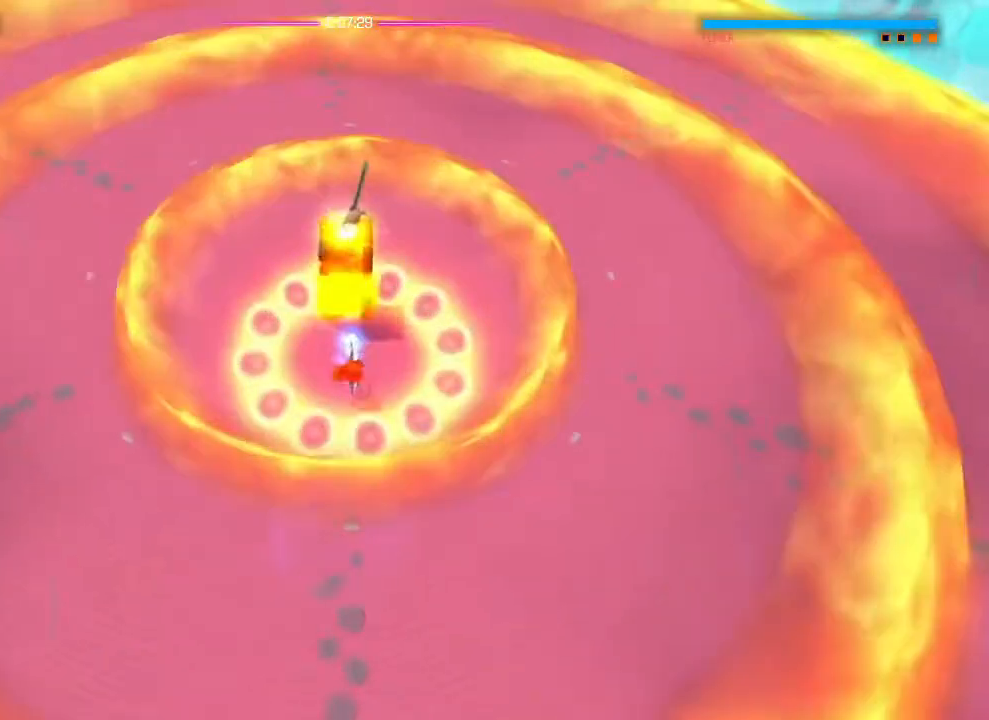
{"buttons": [], "left_stick": "down", "right_stick": "center", "events": [[500, "right_stick", "center"]]}